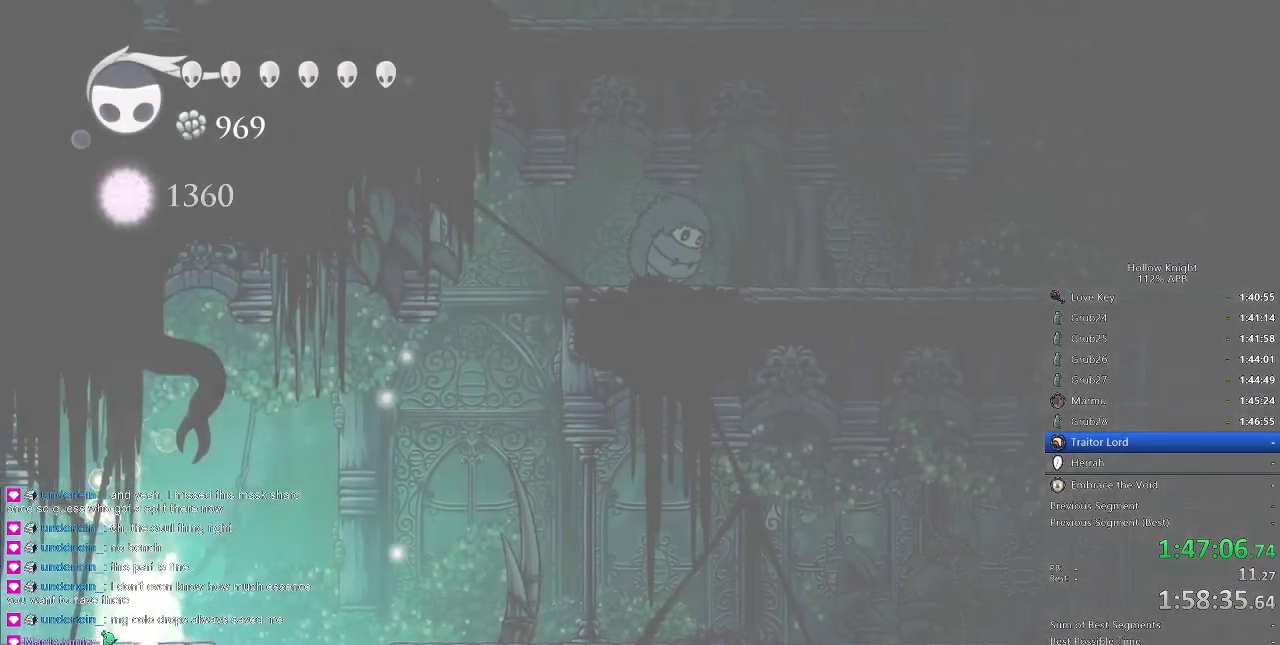
Gameplay with keyboard; each line is a JSON object with the keys held at the frame after it. "events" lists presses ("down") and releases ("up") of "cdash", "dash", "dnail", "down", "heal", "inv", "jump", "left", "nail", "right", "spell" and "up" between this image and that frame as [ms after this image, input, new state], when the widget could be followed in between. No other keys are recorded. Mouse input is not recorded. Key names are as the overlay labels them; some are game actions (e.g. jump) rather than physical keys.
{"keys": ["down", "right"], "events": [[17, "down", "down"], [67, "left", "up"], [67, "right", "down"], [117, "down", "up"], [167, "right", "up"], [217, "down", "down"], [217, "left", "down"], [300, "left", "up"], [300, "right", "down"], [350, "down", "up"], [400, "left", "down"], [400, "right", "up"], [450, "down", "down"], [500, "left", "up"], [500, "right", "down"]]}
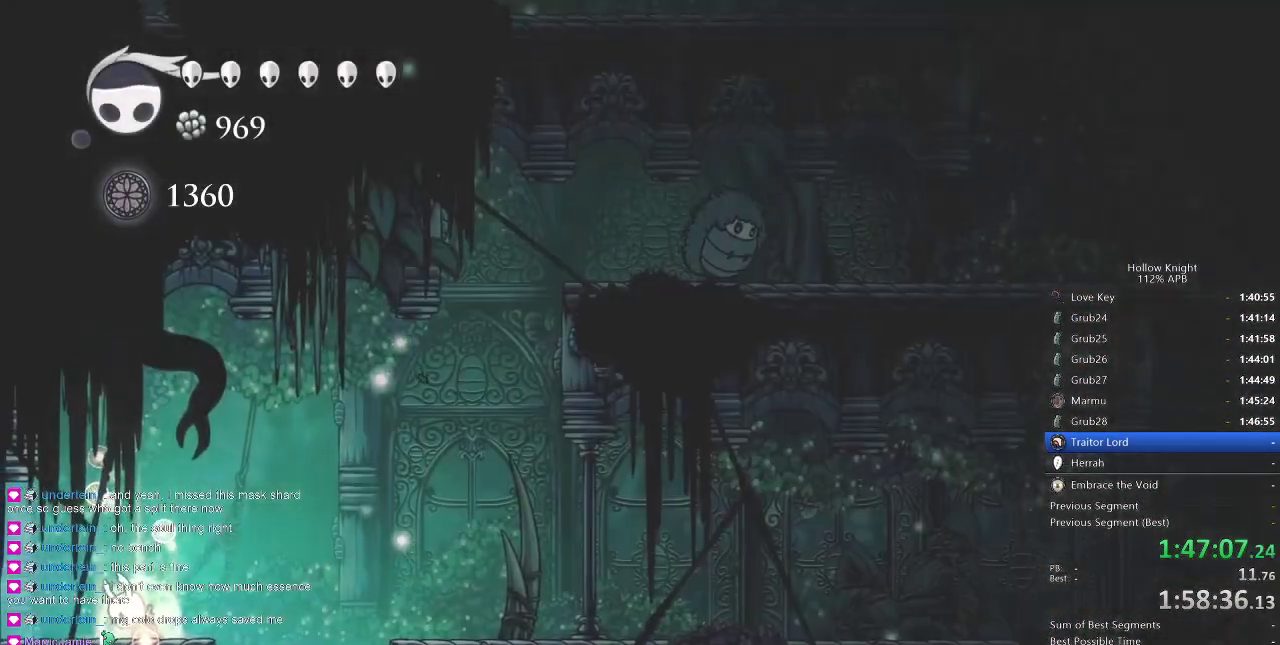
{"keys": [], "events": [[33, "down", "up"], [83, "right", "up"], [133, "left", "down"], [183, "left", "up"]]}
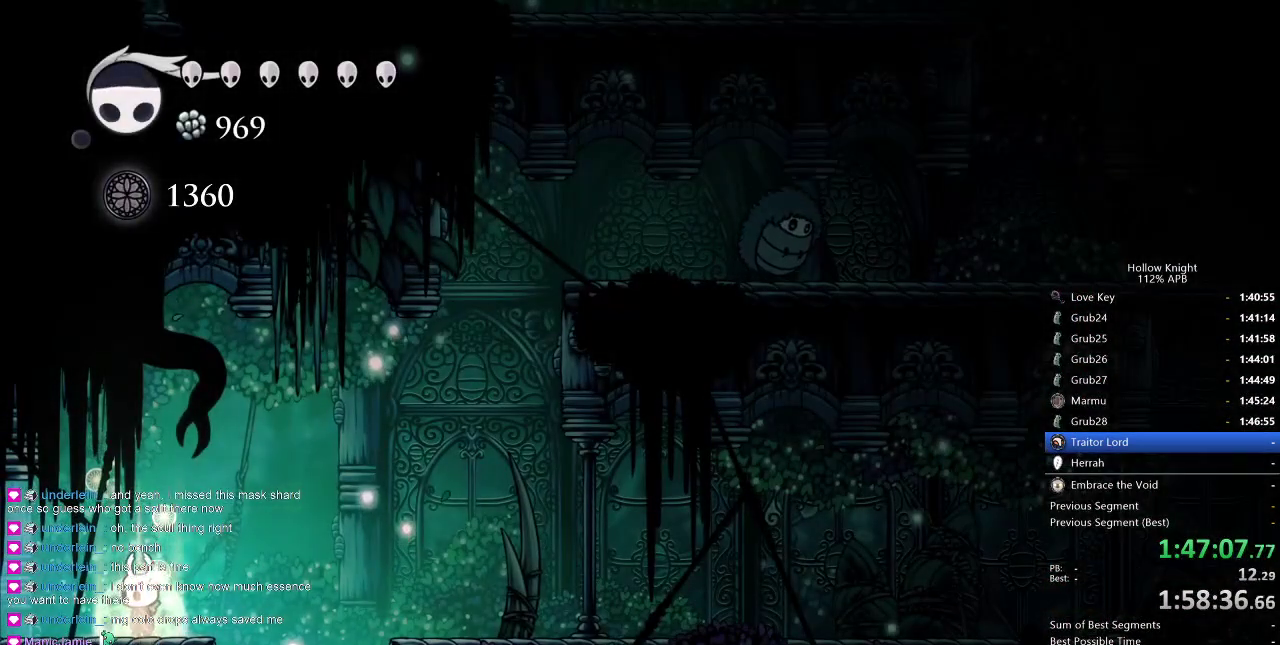
{"keys": ["dash", "left"], "events": [[17, "left", "down"], [50, "dash", "down"], [100, "dash", "up"], [200, "dash", "down"], [250, "dash", "up"], [300, "dash", "down"], [383, "dash", "up"], [433, "dash", "down"]]}
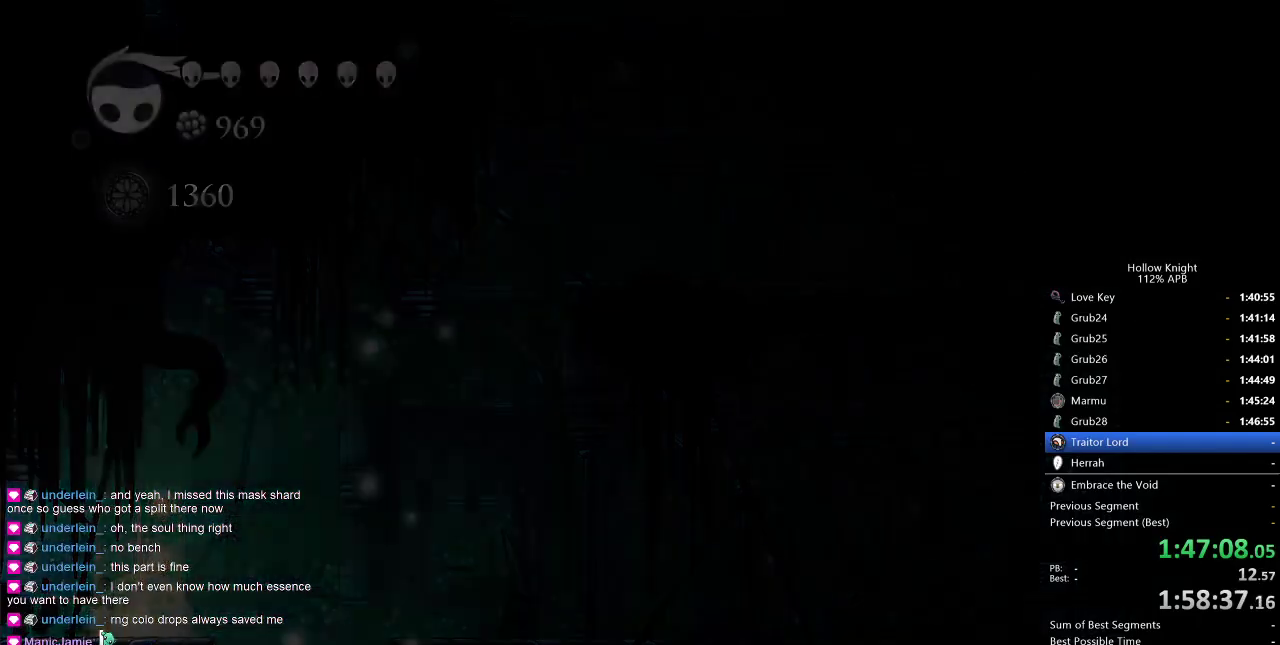
{"keys": ["dash", "left"], "events": [[67, "dash", "up"], [117, "dash", "down"], [167, "dash", "up"], [267, "dash", "down"], [300, "dash", "up"], [367, "dash", "down"], [400, "dash", "up"], [500, "dash", "down"]]}
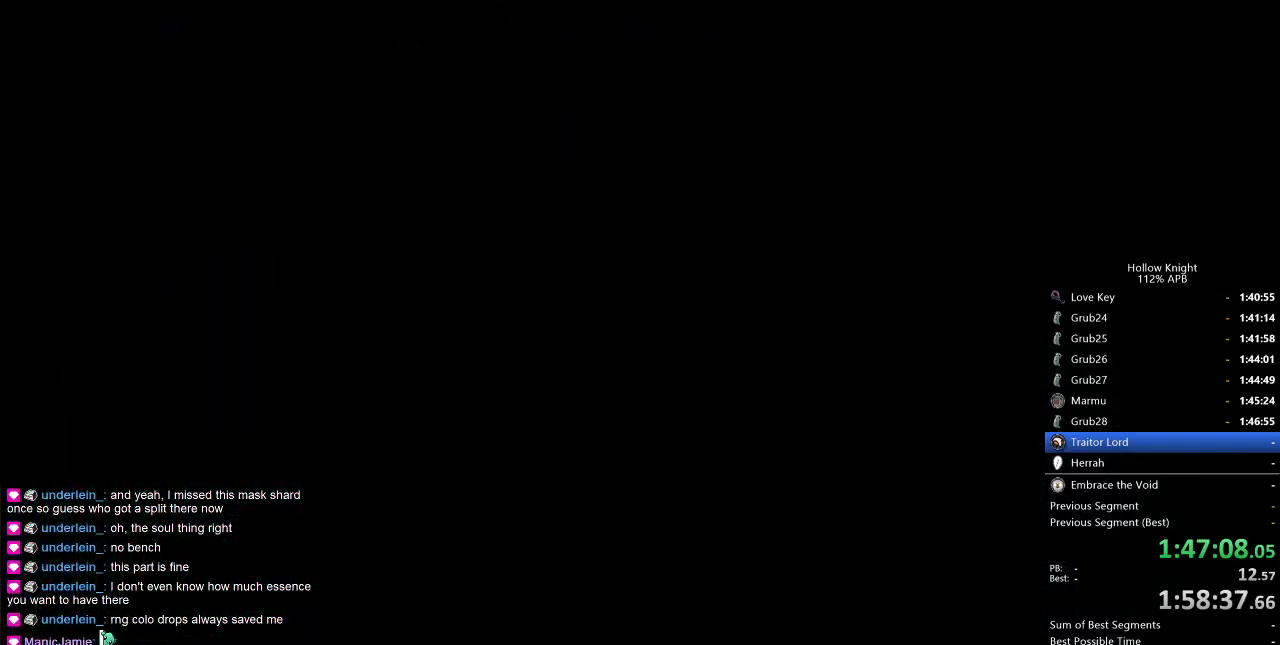
{"keys": ["left"], "events": [[50, "dash", "up"], [100, "dash", "down"], [133, "dash", "up"], [183, "dash", "down"], [283, "dash", "up"], [317, "dash", "down"], [367, "dash", "up"], [467, "dash", "down"], [500, "dash", "up"]]}
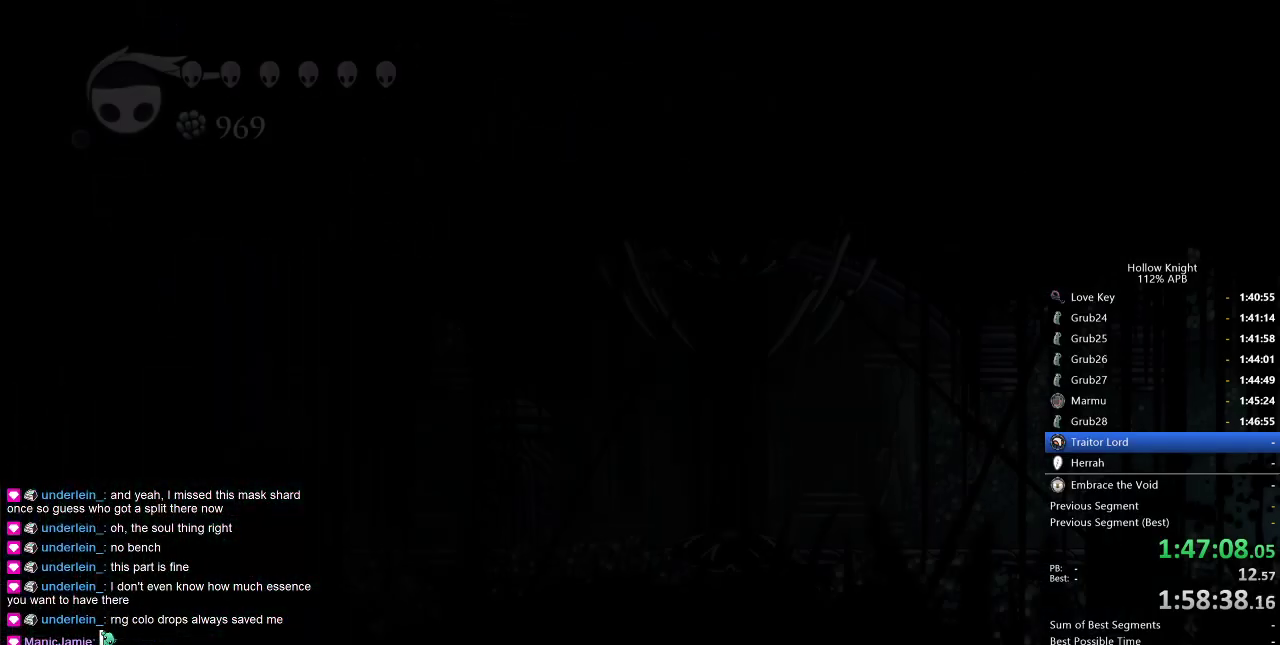
{"keys": ["left"], "events": [[50, "dash", "down"], [100, "dash", "up"], [200, "dash", "down"], [250, "dash", "up"], [300, "dash", "down"], [333, "dash", "up"], [433, "dash", "down"], [483, "dash", "up"]]}
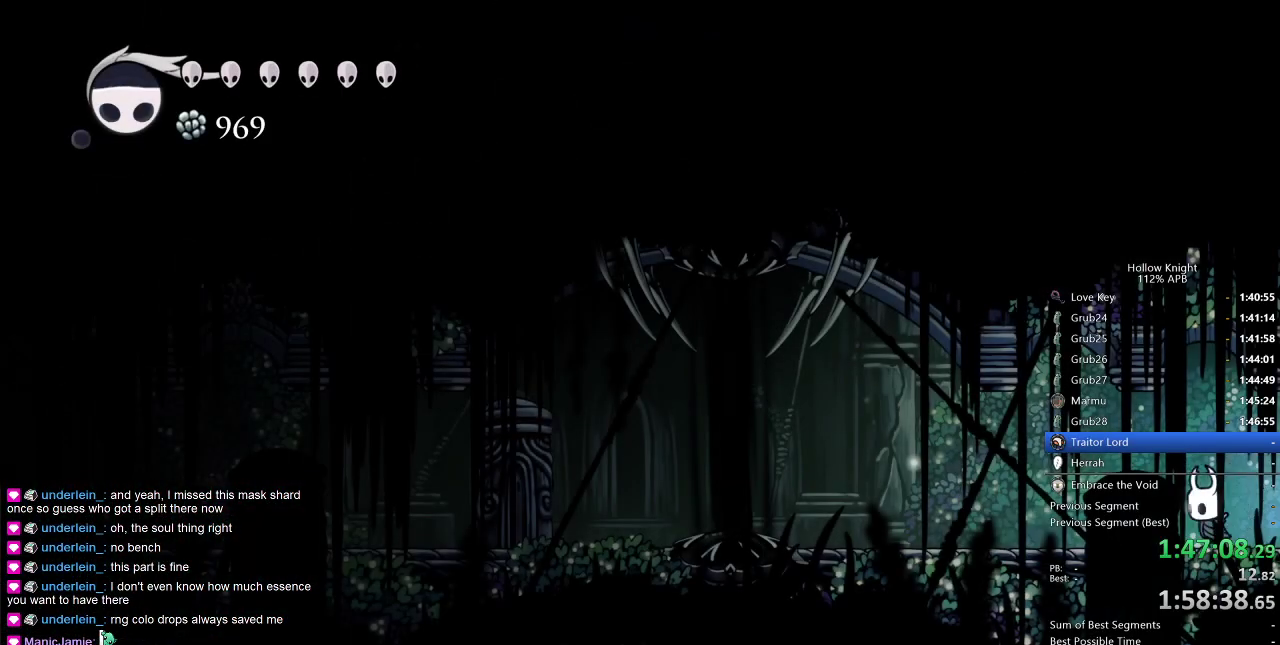
{"keys": ["left"], "events": [[17, "dash", "down"], [117, "dash", "up"], [167, "dash", "down"], [217, "dash", "up"], [250, "dash", "down"], [350, "dash", "up"], [400, "dash", "down"], [450, "dash", "up"]]}
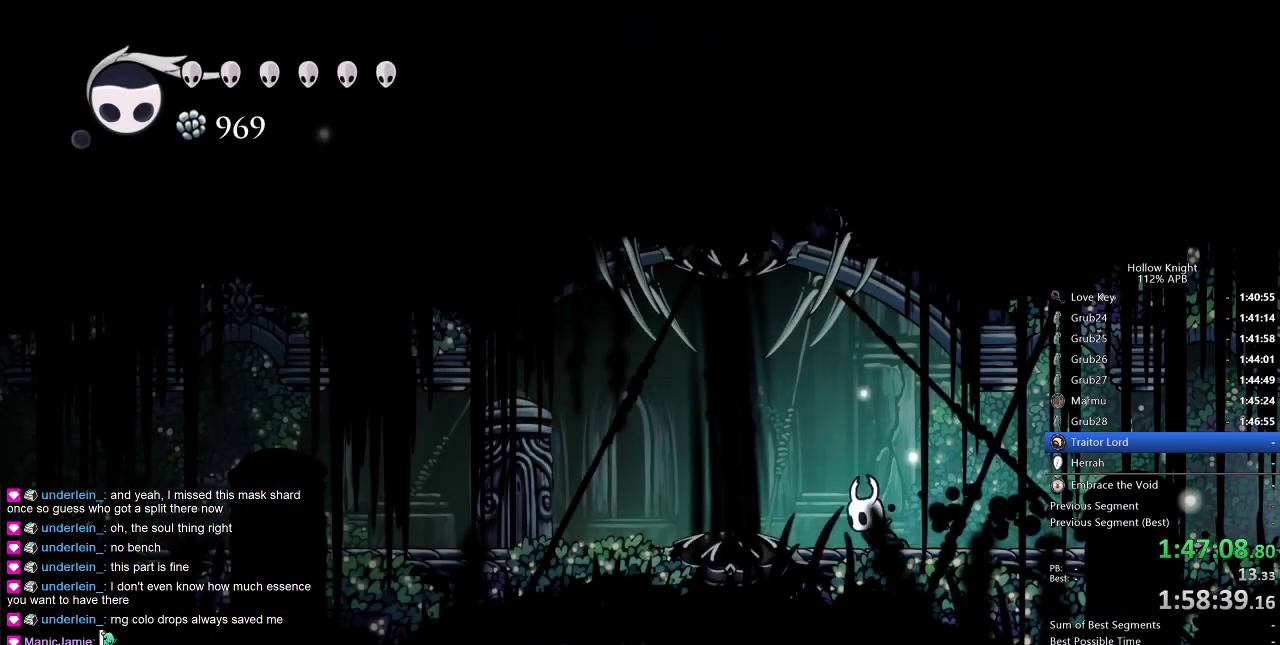
{"keys": ["dash", "left"], "events": [[33, "dash", "down"], [83, "dash", "up"], [133, "dash", "down"], [183, "dash", "up"], [267, "dash", "down"], [317, "dash", "up"], [417, "dash", "down"], [450, "dash", "up"], [500, "dash", "down"]]}
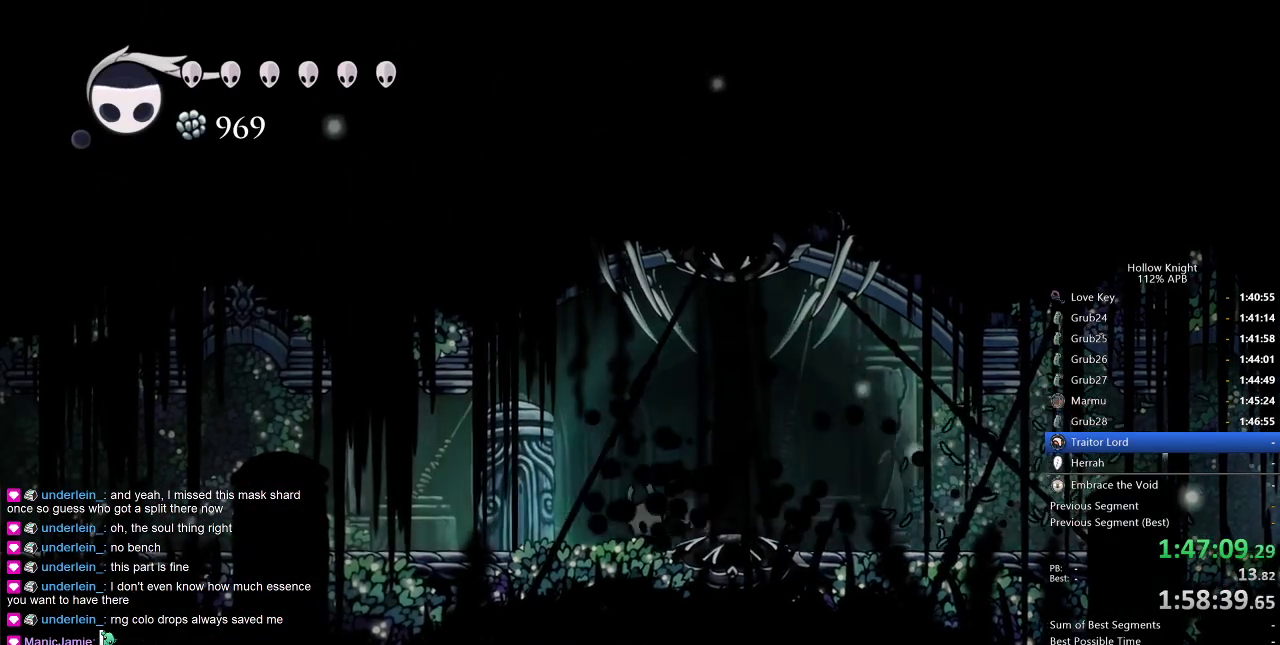
{"keys": ["dash", "left"], "events": [[100, "dash", "up"], [250, "dash", "down"], [283, "dash", "up"], [483, "dash", "down"]]}
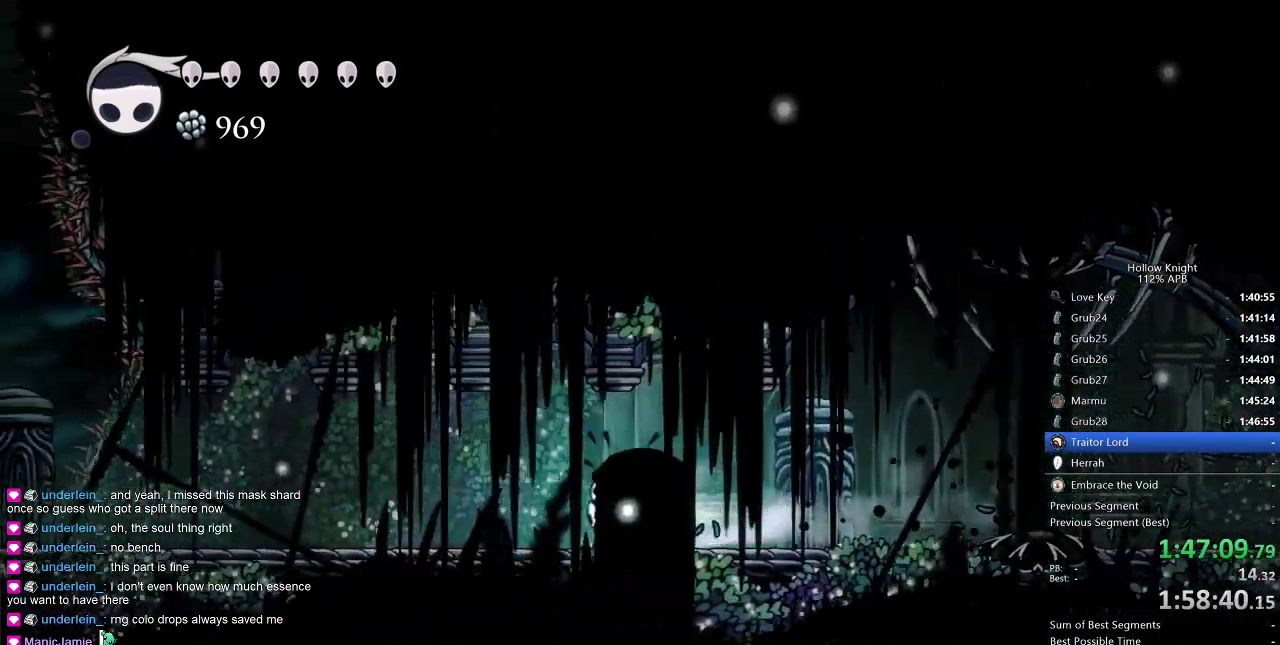
{"keys": ["left"], "events": [[117, "dash", "up"], [400, "dash", "down"], [500, "dash", "up"]]}
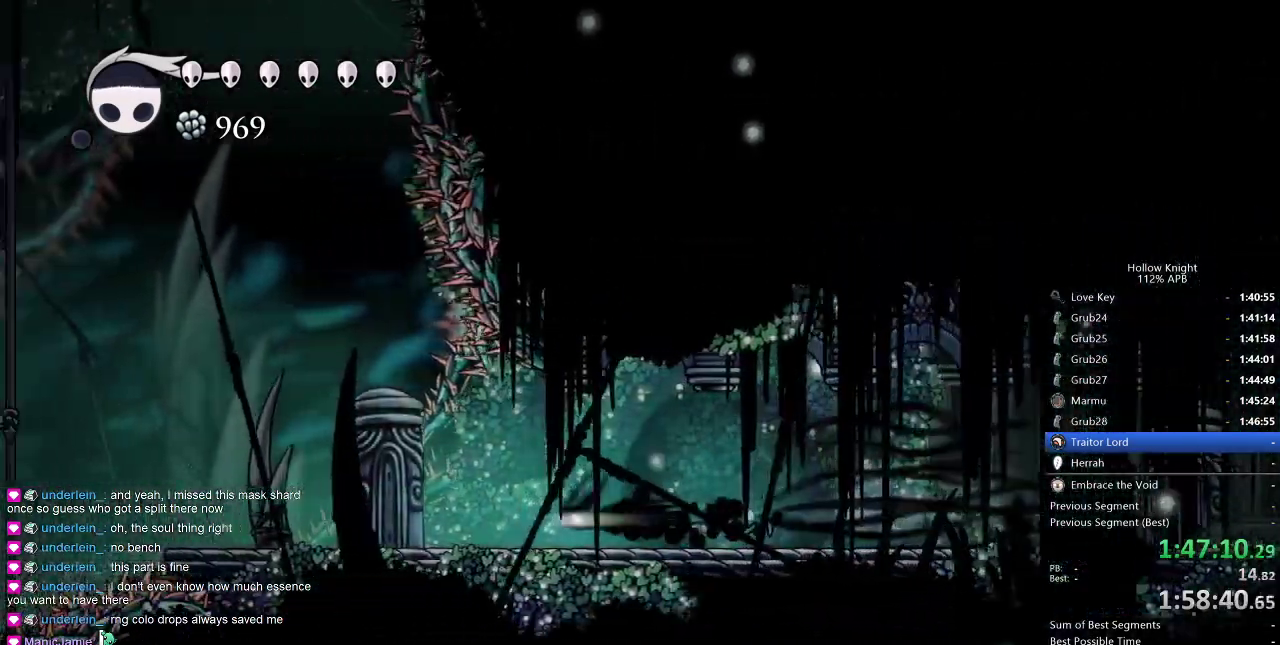
{"keys": ["left"], "events": [[317, "dash", "down"], [367, "dash", "up"]]}
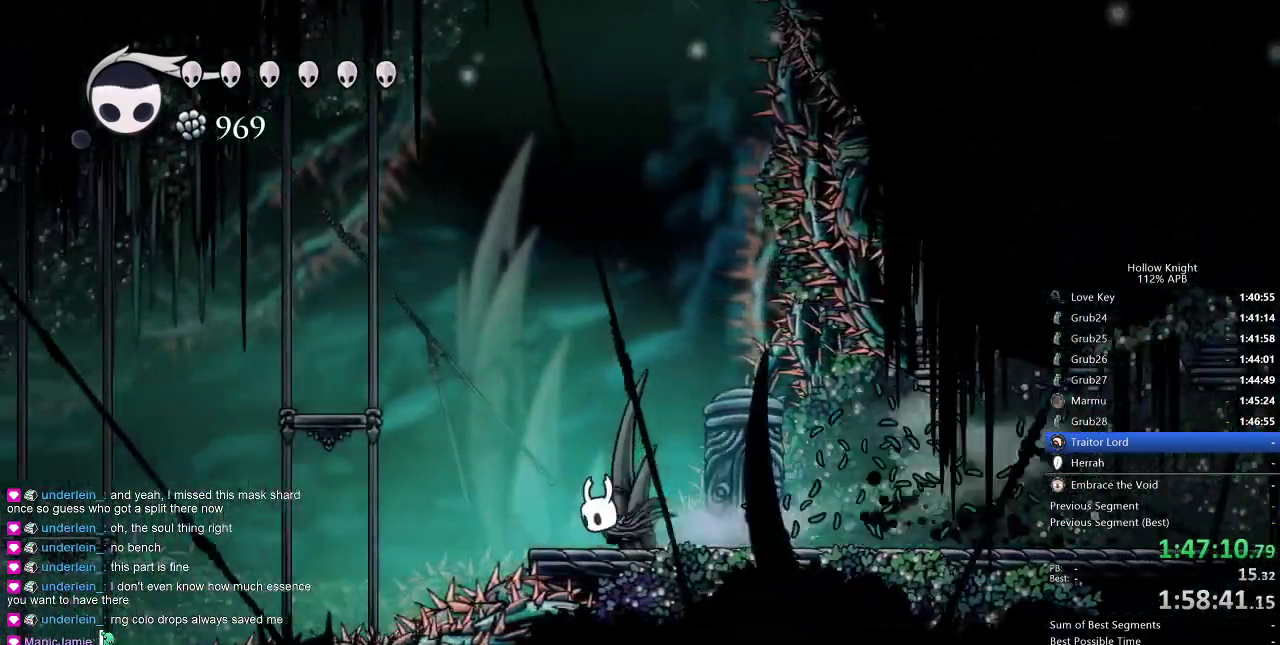
{"keys": ["left"], "events": [[100, "jump", "down"], [483, "jump", "up"]]}
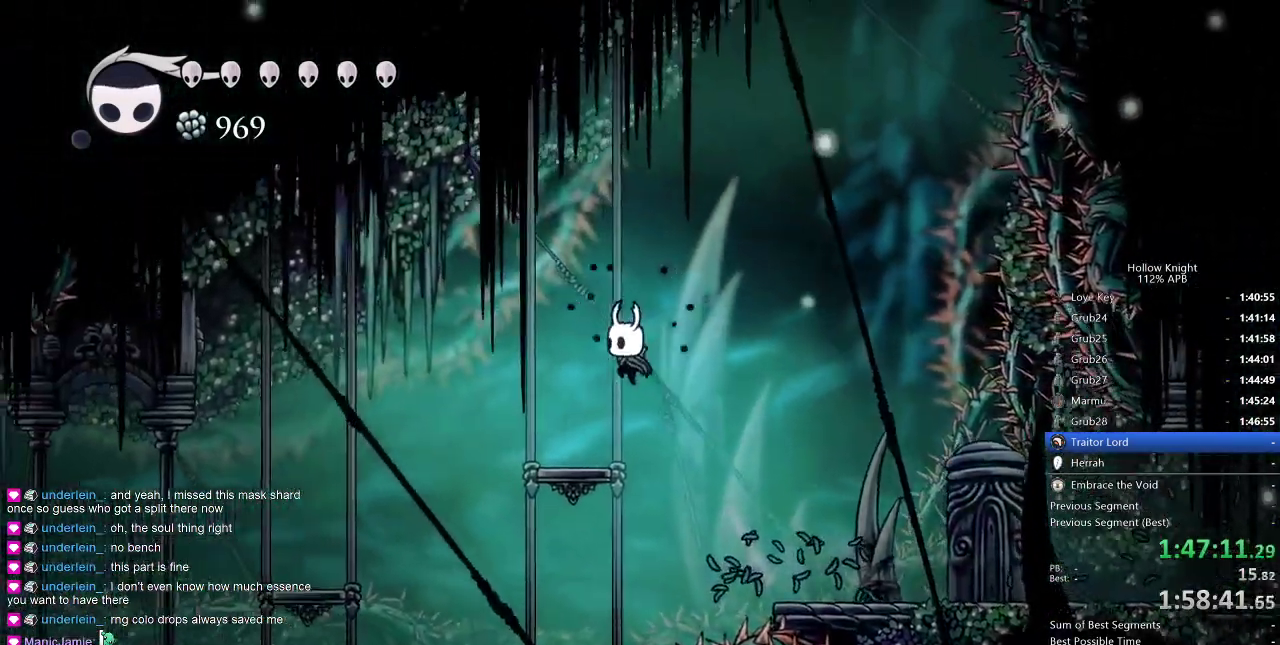
{"keys": [], "events": [[17, "dash", "down"], [117, "dash", "up"], [217, "left", "up"], [350, "left", "down"], [450, "left", "up"]]}
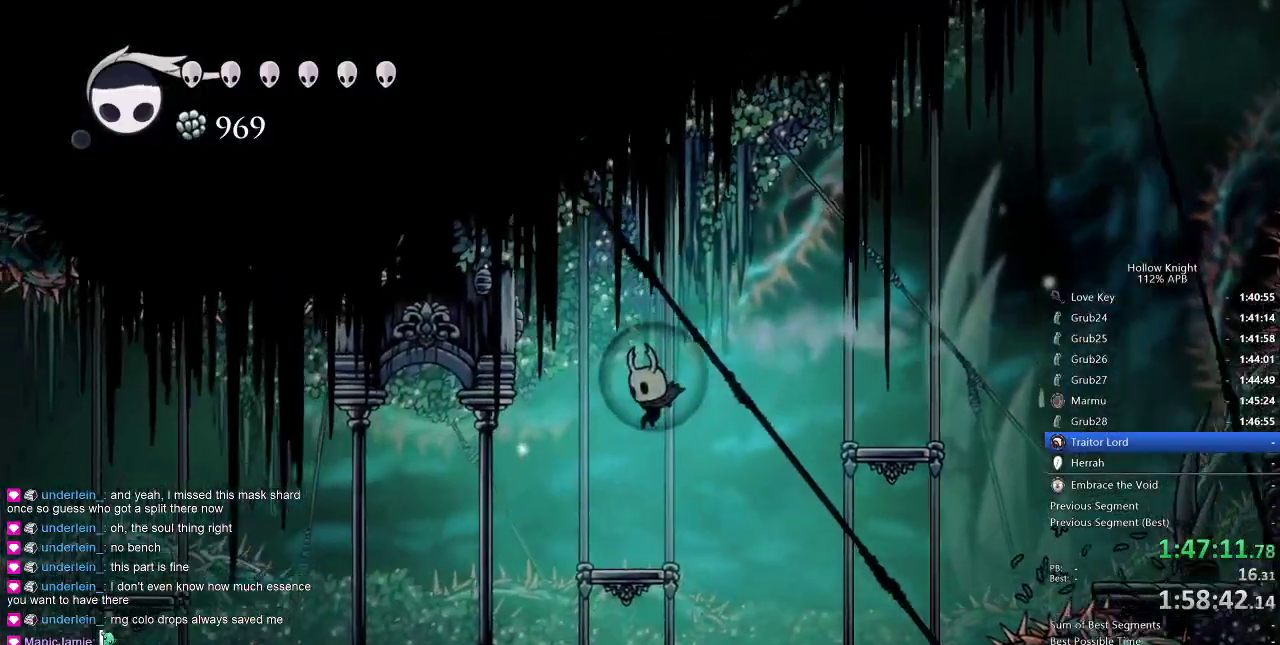
{"keys": [], "events": [[233, "left", "down"], [283, "dash", "down"], [367, "dash", "up"], [417, "left", "up"]]}
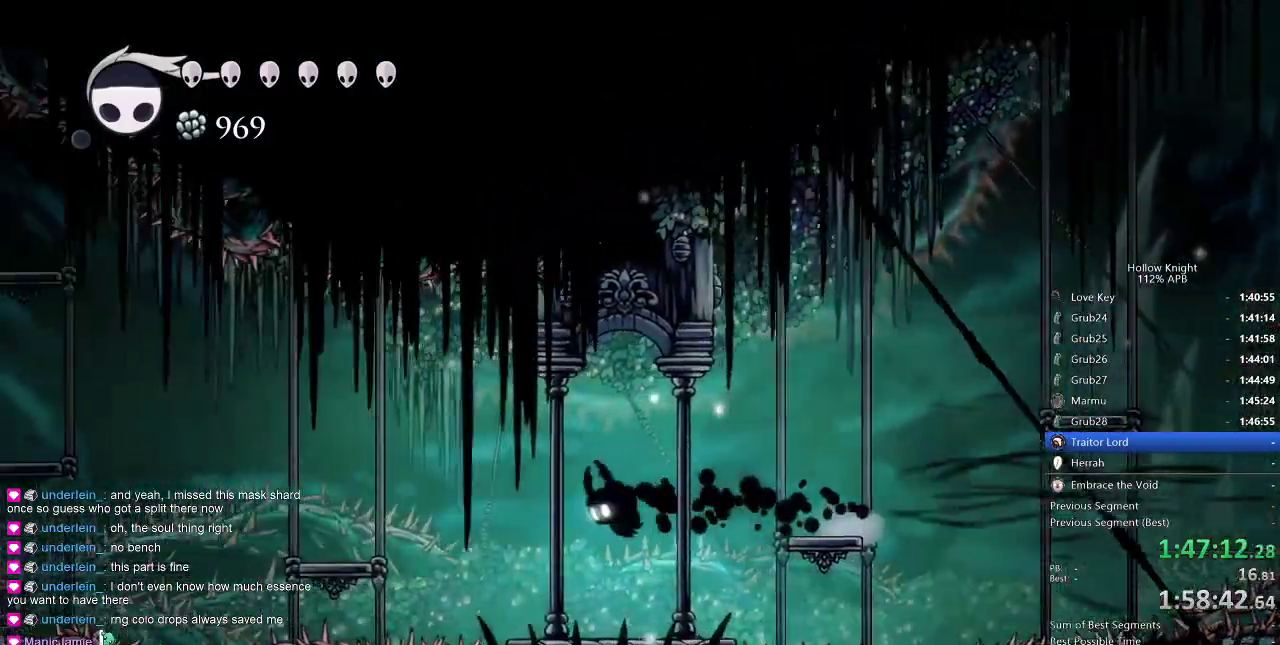
{"keys": ["jump", "left"], "events": [[383, "left", "down"], [433, "jump", "down"]]}
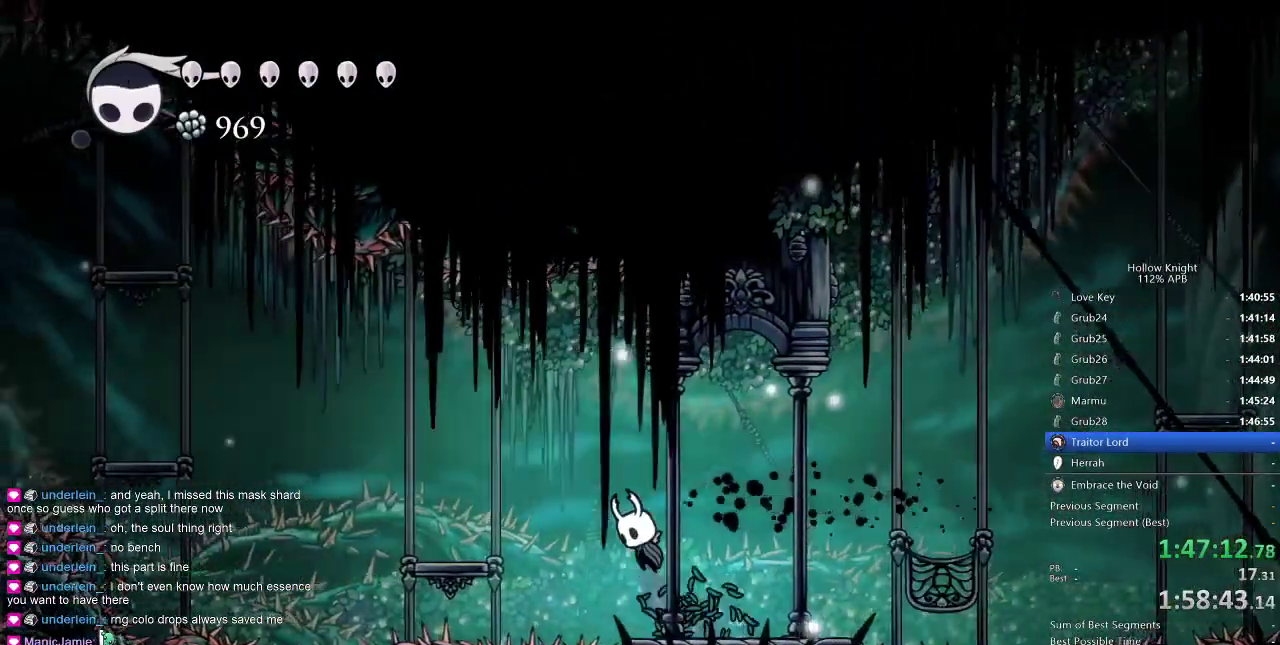
{"keys": ["left"], "events": [[250, "jump", "up"]]}
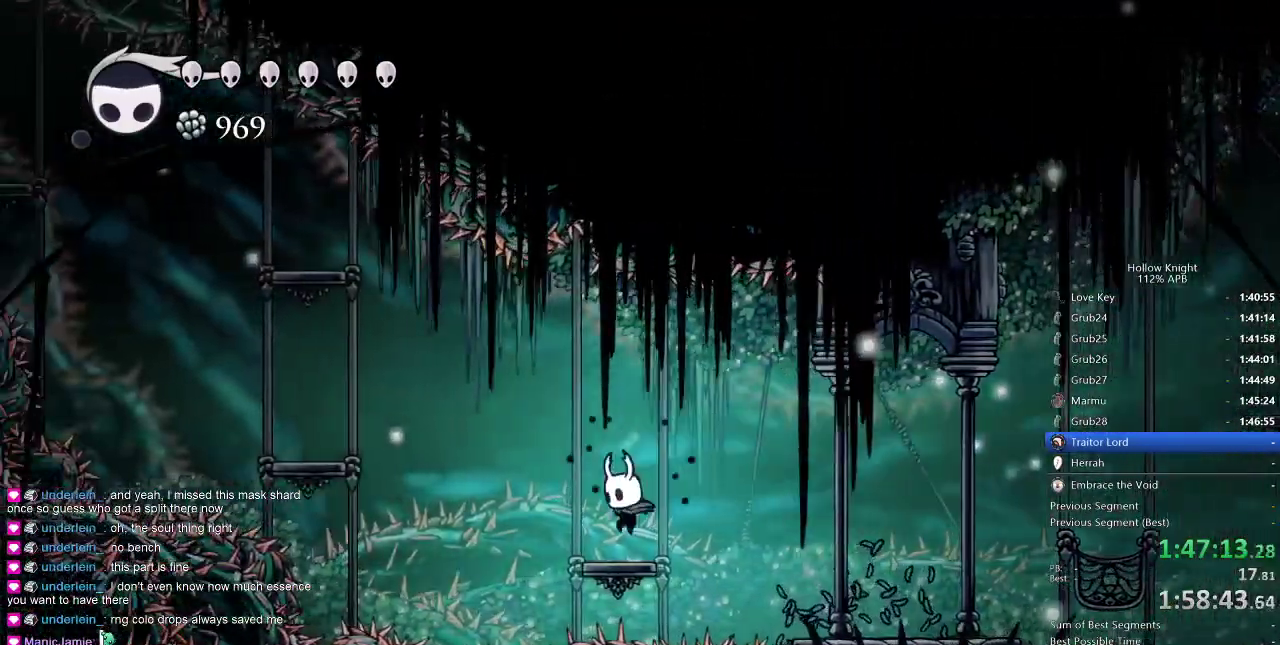
{"keys": ["jump"], "events": [[83, "jump", "down"], [417, "jump", "up"], [467, "jump", "down"], [467, "left", "up"]]}
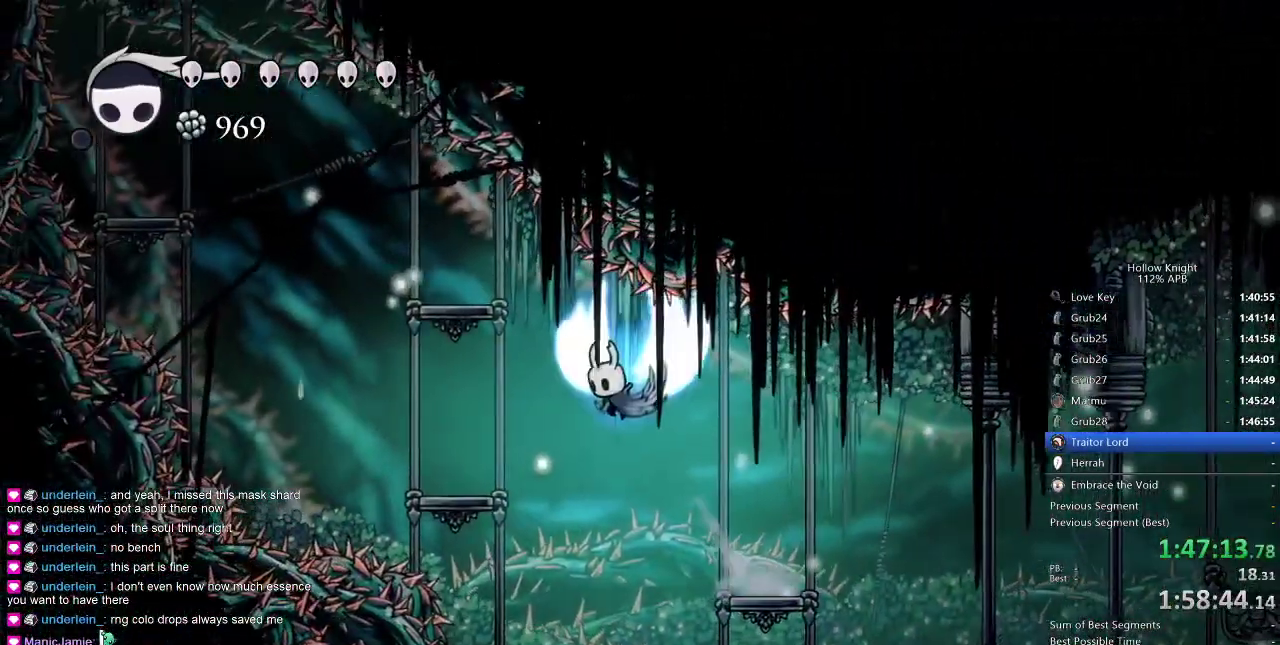
{"keys": [], "events": [[50, "left", "down"], [283, "jump", "up"], [483, "left", "up"]]}
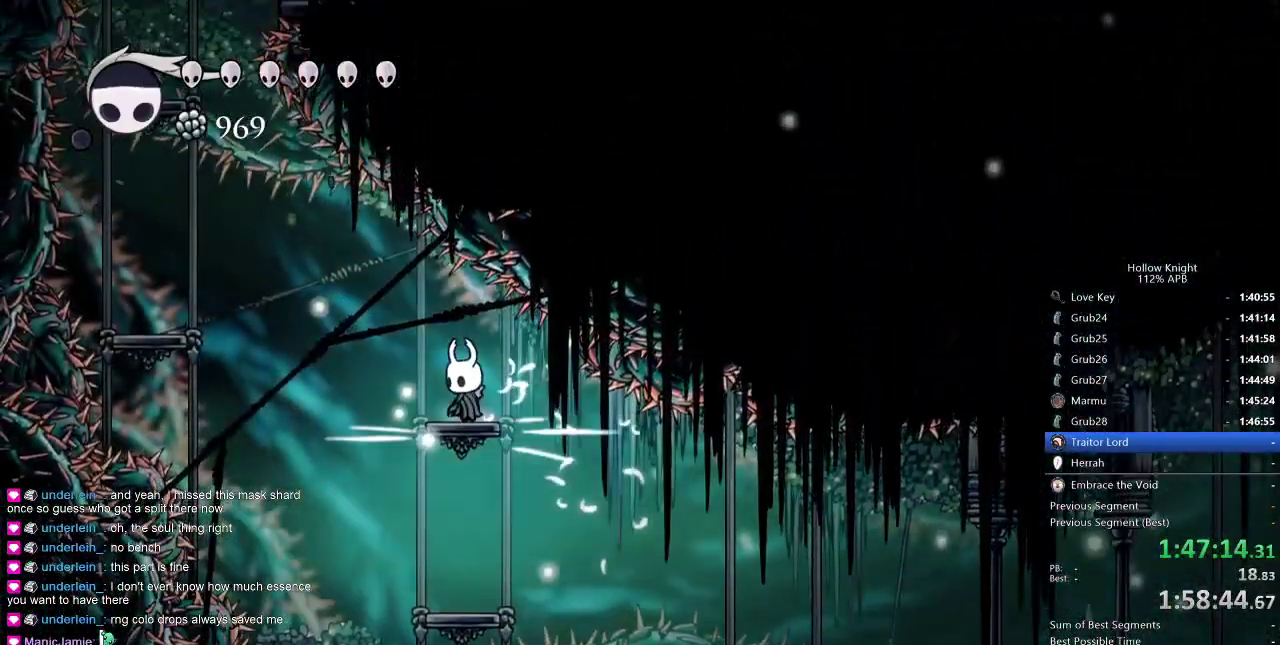
{"keys": ["left"], "events": [[67, "left", "down"], [117, "jump", "down"], [450, "jump", "up"]]}
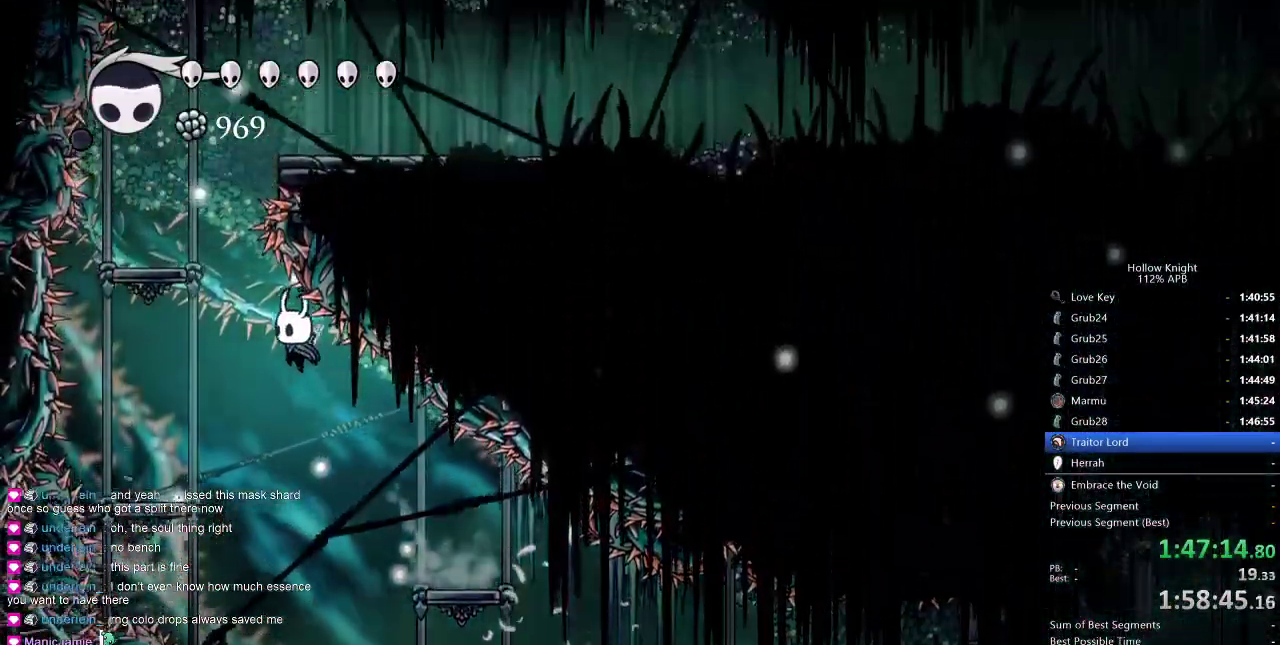
{"keys": ["jump", "left"], "events": [[100, "jump", "down"], [233, "left", "up"], [467, "left", "down"]]}
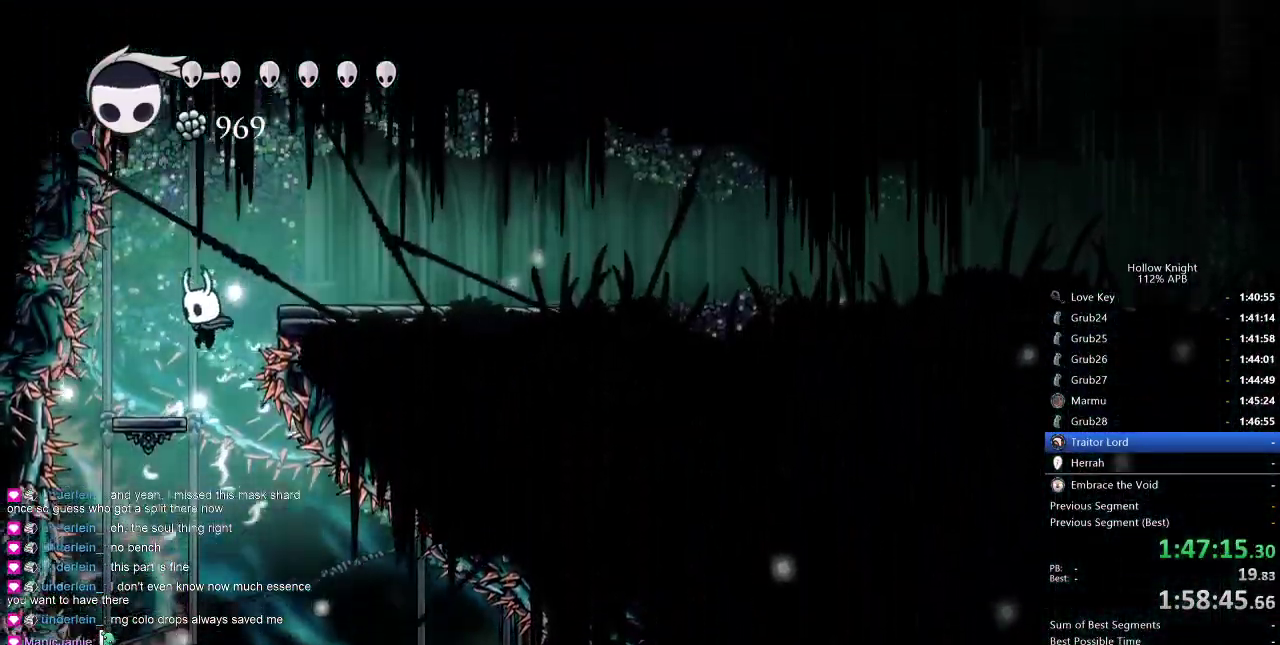
{"keys": ["jump", "right"], "events": [[100, "jump", "up"], [150, "left", "up"], [333, "jump", "down"], [483, "right", "down"]]}
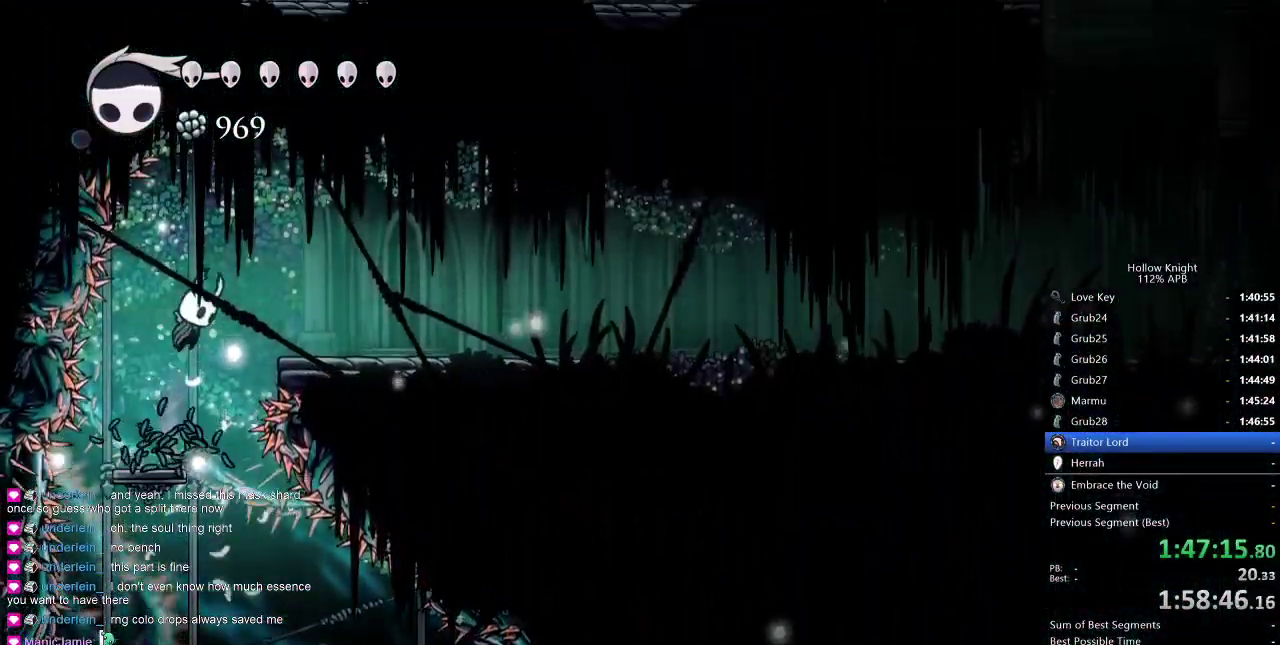
{"keys": ["right"], "events": [[67, "dash", "down"], [117, "jump", "up"], [167, "dash", "up"]]}
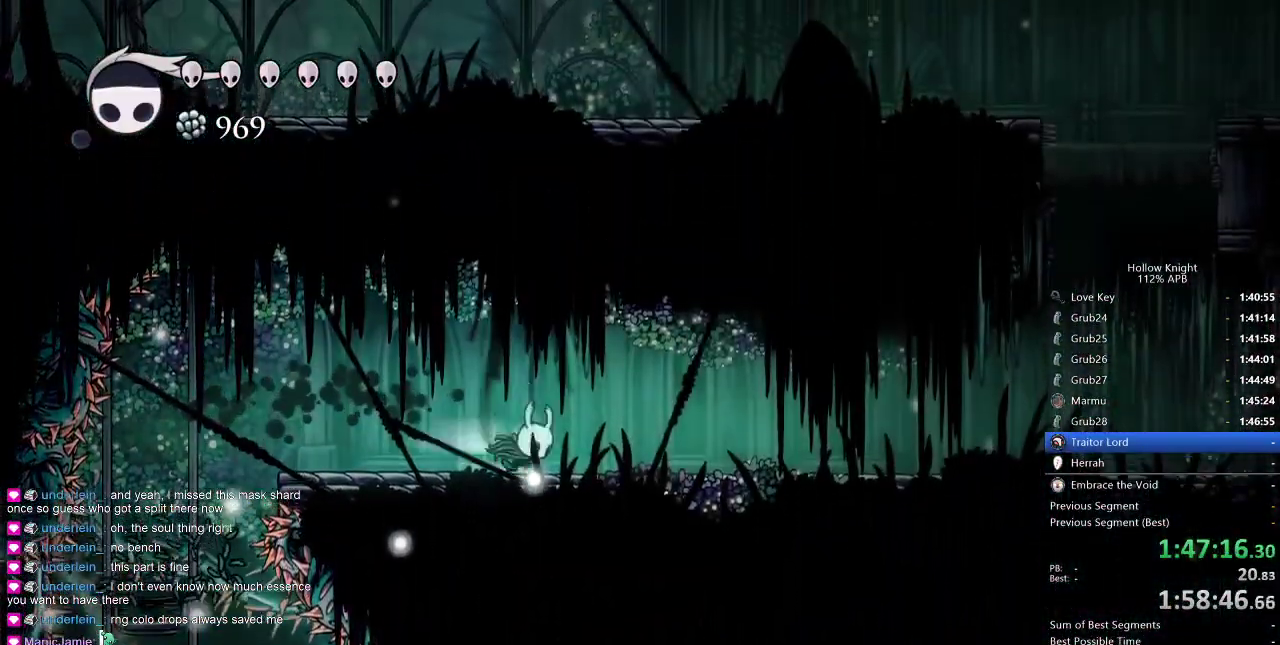
{"keys": ["dash", "right"], "events": [[33, "dash", "down"], [133, "dash", "up"], [500, "dash", "down"]]}
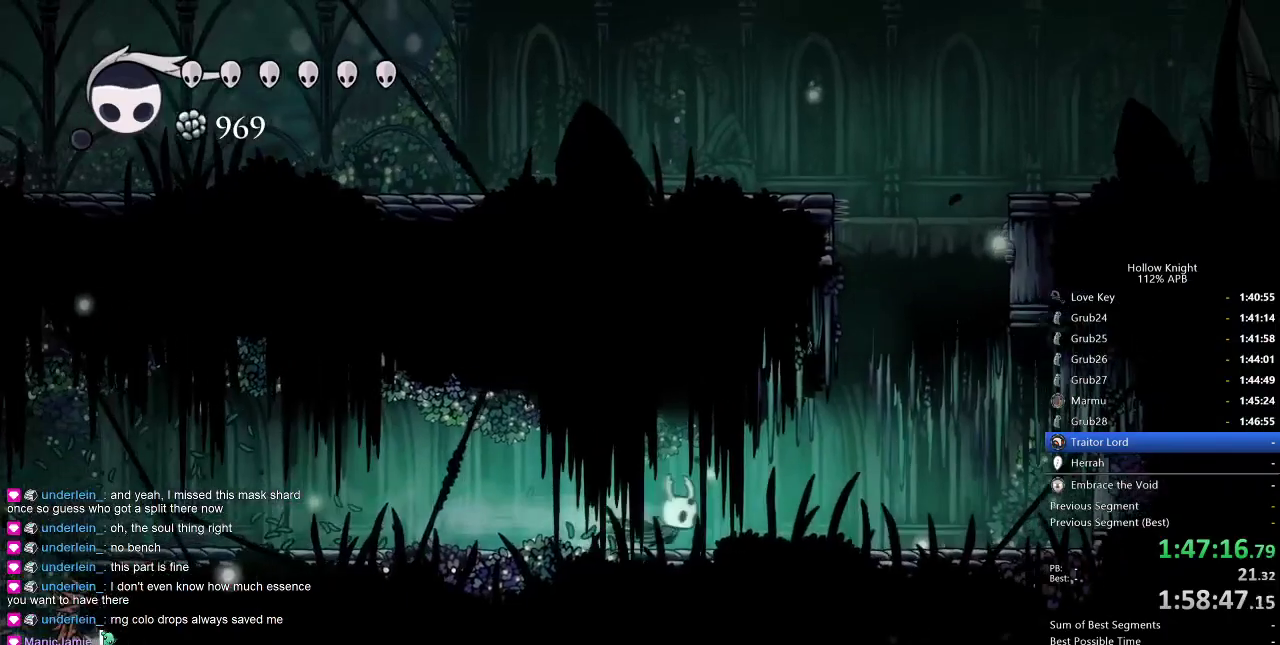
{"keys": ["jump", "left"], "events": [[100, "dash", "up"], [333, "jump", "down"], [333, "right", "up"], [483, "left", "down"]]}
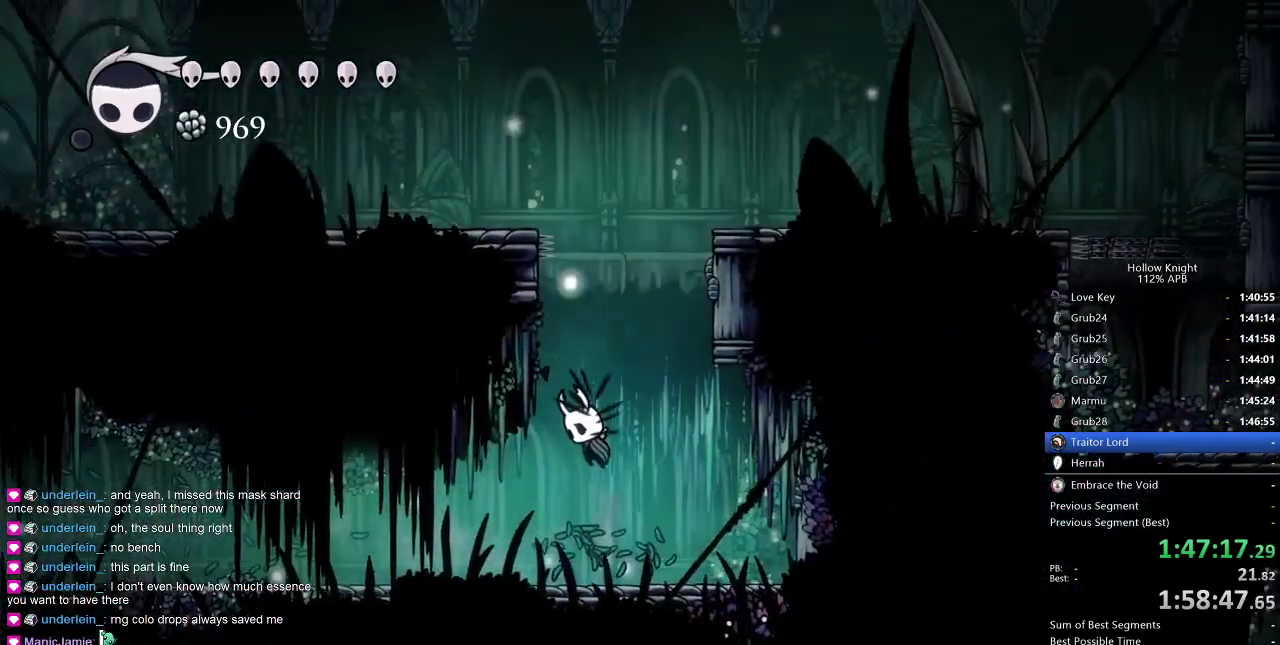
{"keys": ["dash", "left"], "events": [[167, "jump", "up"], [217, "jump", "down"], [450, "dash", "down"], [500, "jump", "up"]]}
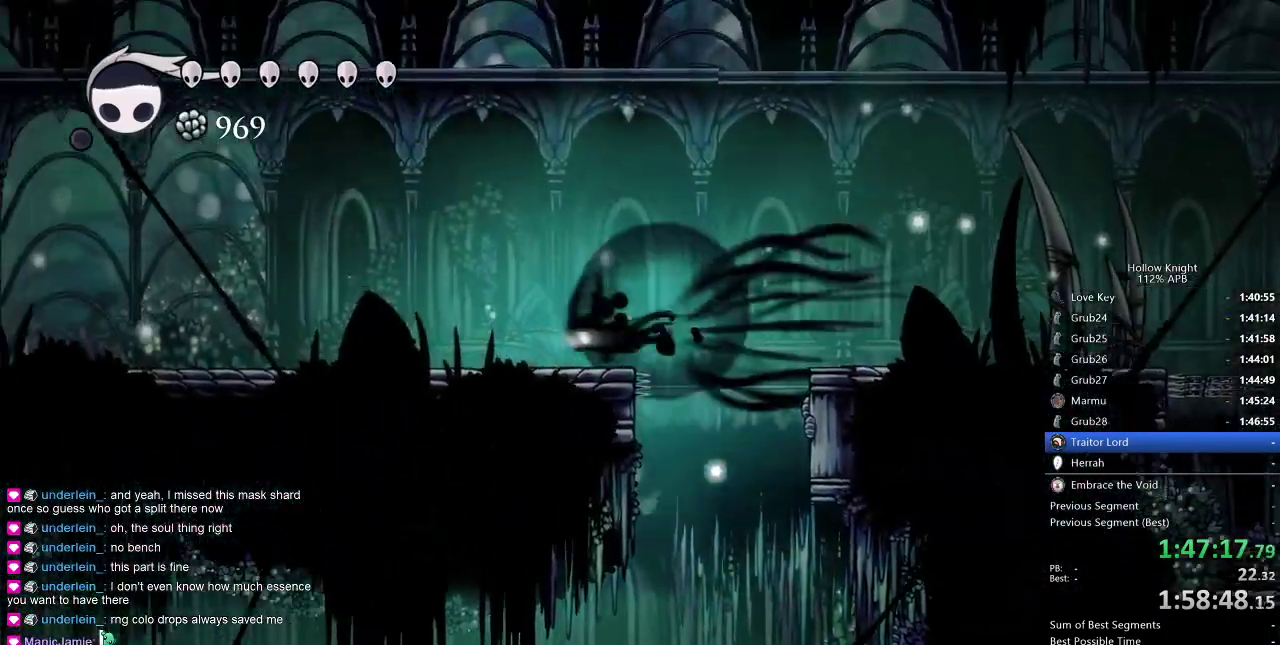
{"keys": [], "events": [[83, "dash", "up"], [367, "left", "up"]]}
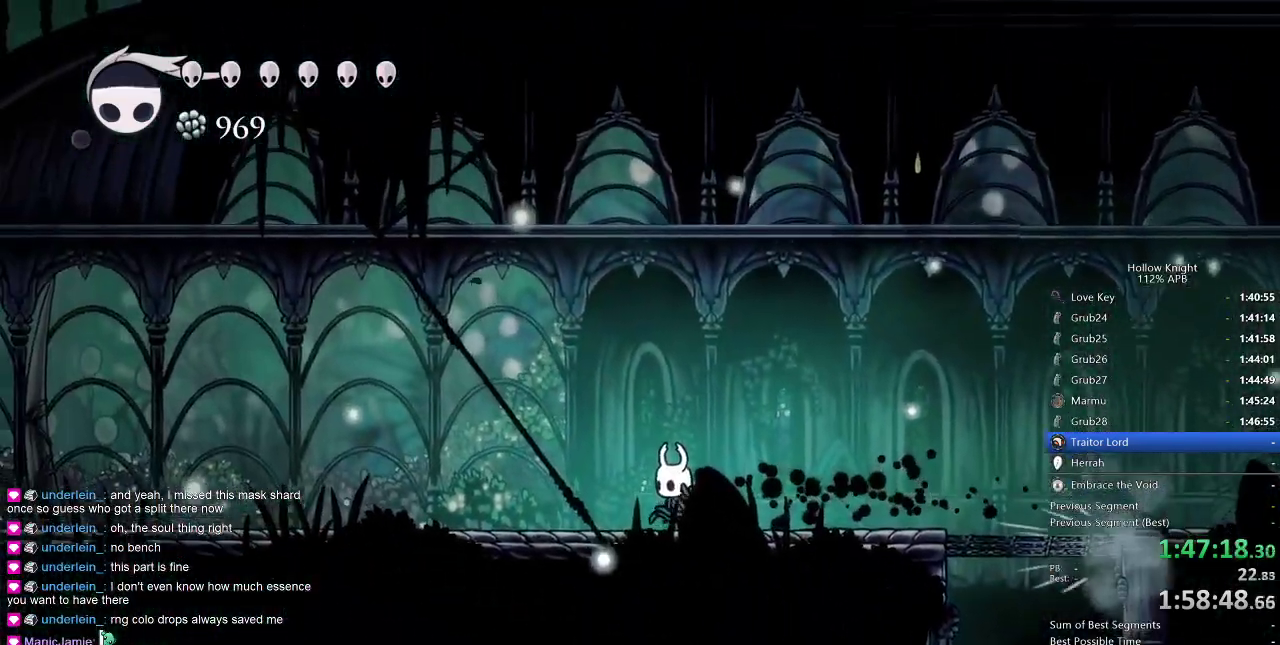
{"keys": [], "events": []}
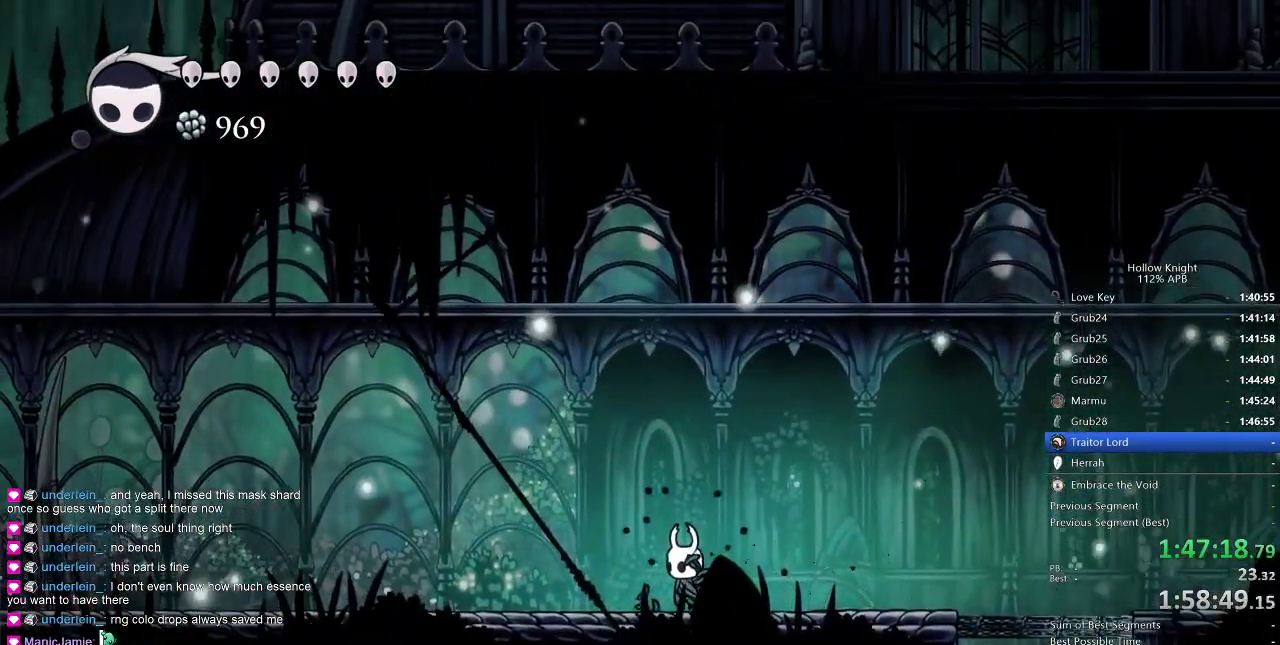
{"keys": ["left"], "events": [[400, "left", "down"]]}
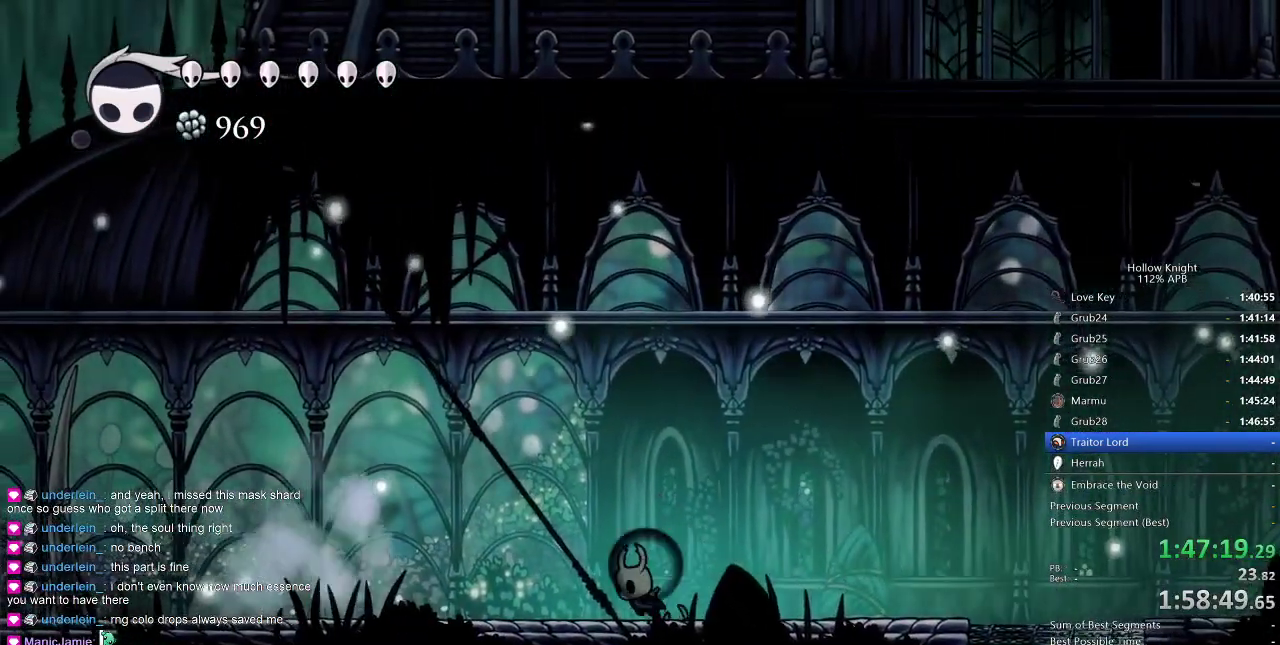
{"keys": ["left"], "events": []}
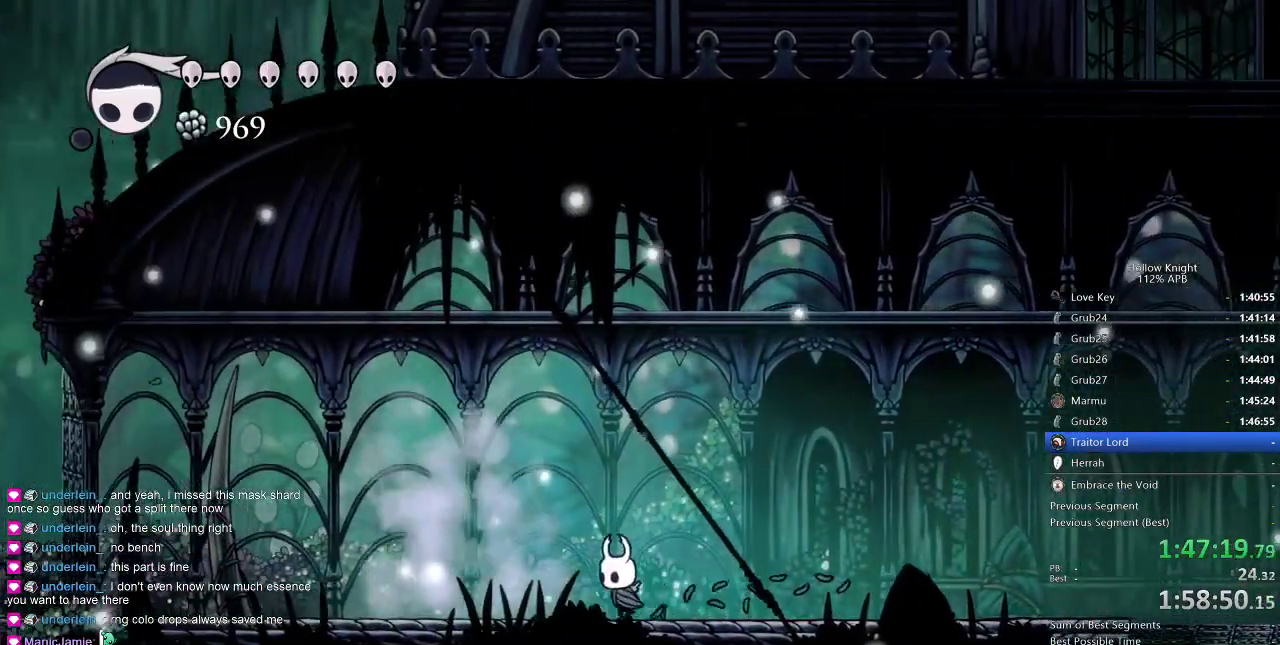
{"keys": [], "events": [[50, "left", "up"]]}
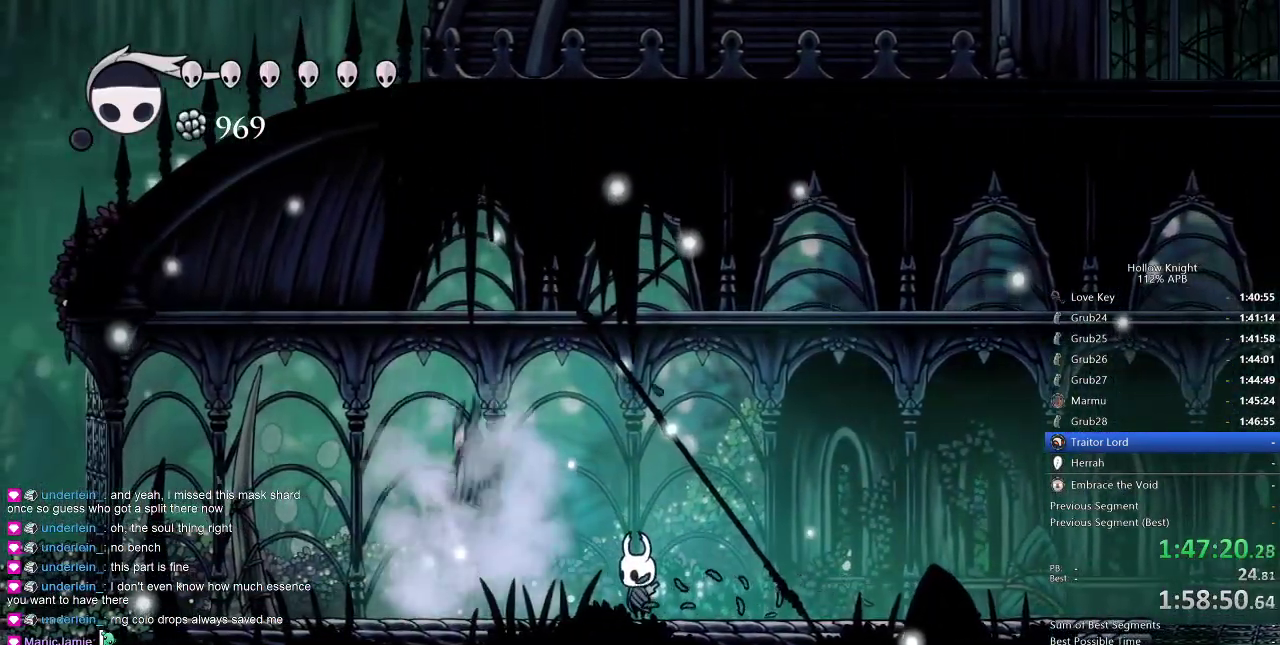
{"keys": ["up"], "events": [[117, "left", "down"], [350, "up", "down"], [450, "left", "up"], [450, "spell", "down"], [500, "spell", "up"]]}